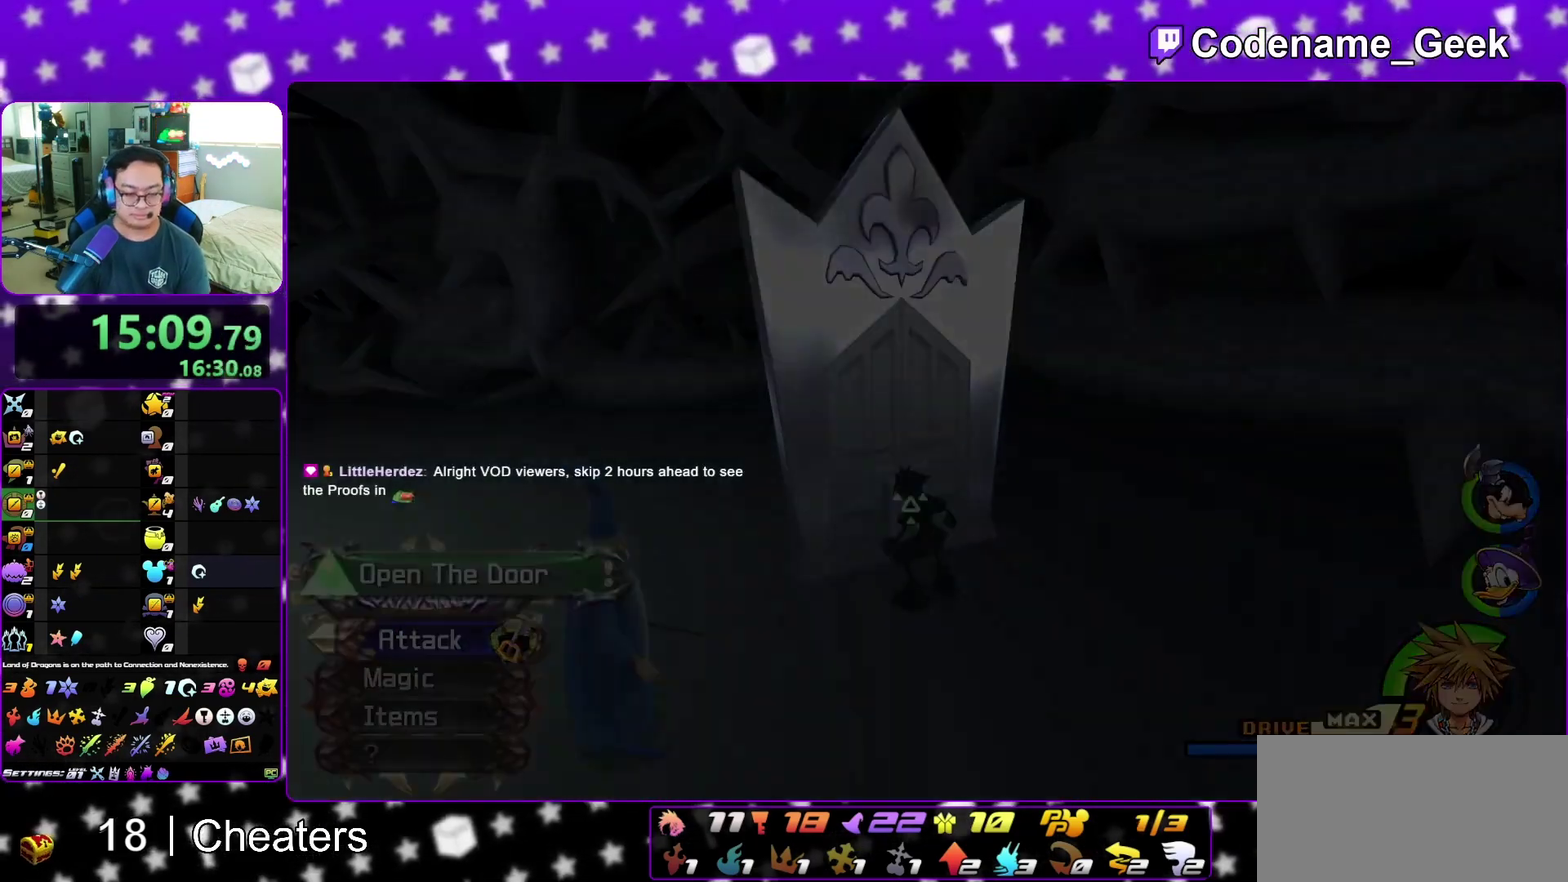
Gameplay with a controller (Nintendo layout); each line is a JSON object with the inputs held at the frame after it (dt_ms = milliseconds from this image to that frame). "events" lists button and stick changes between this image and that frame as [ms after this image, input, new state], when the widget could be followed in between. This overlay highlights the sticks when they move; stick clicks (L3 R3) are not distinguishable. Not read: L3 R3 START.
{"dt_ms": 300, "buttons": ["B"], "left_stick": "center", "right_stick": "center", "events": [[200, "A", "up"], [217, "B", "down"]]}
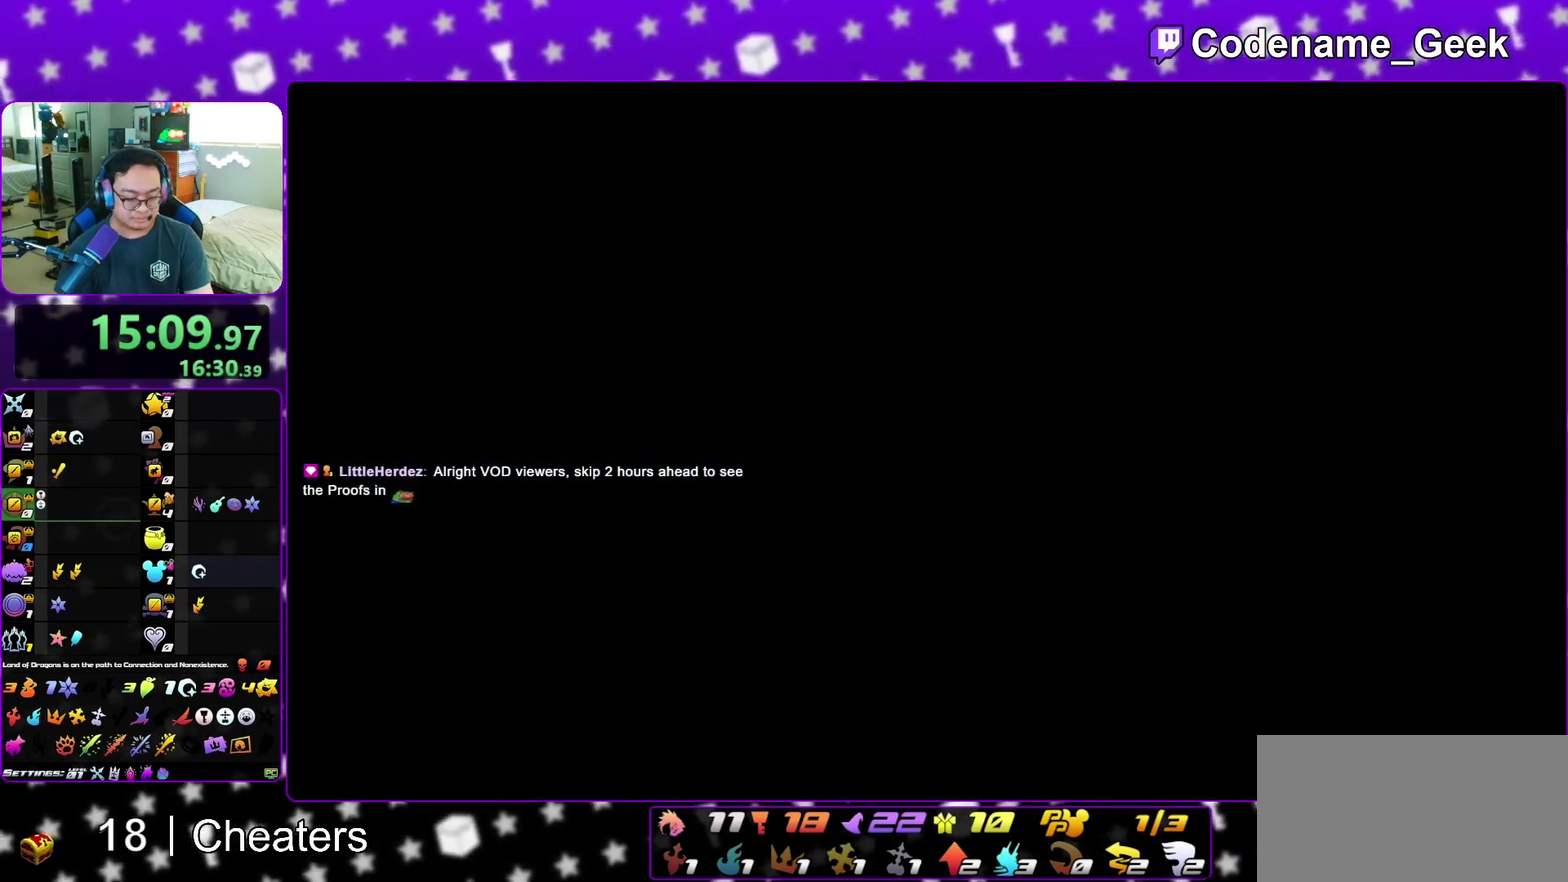
{"dt_ms": 700, "buttons": ["A"], "left_stick": "center", "right_stick": "center", "events": [[17, "B", "up"], [317, "A", "down"]]}
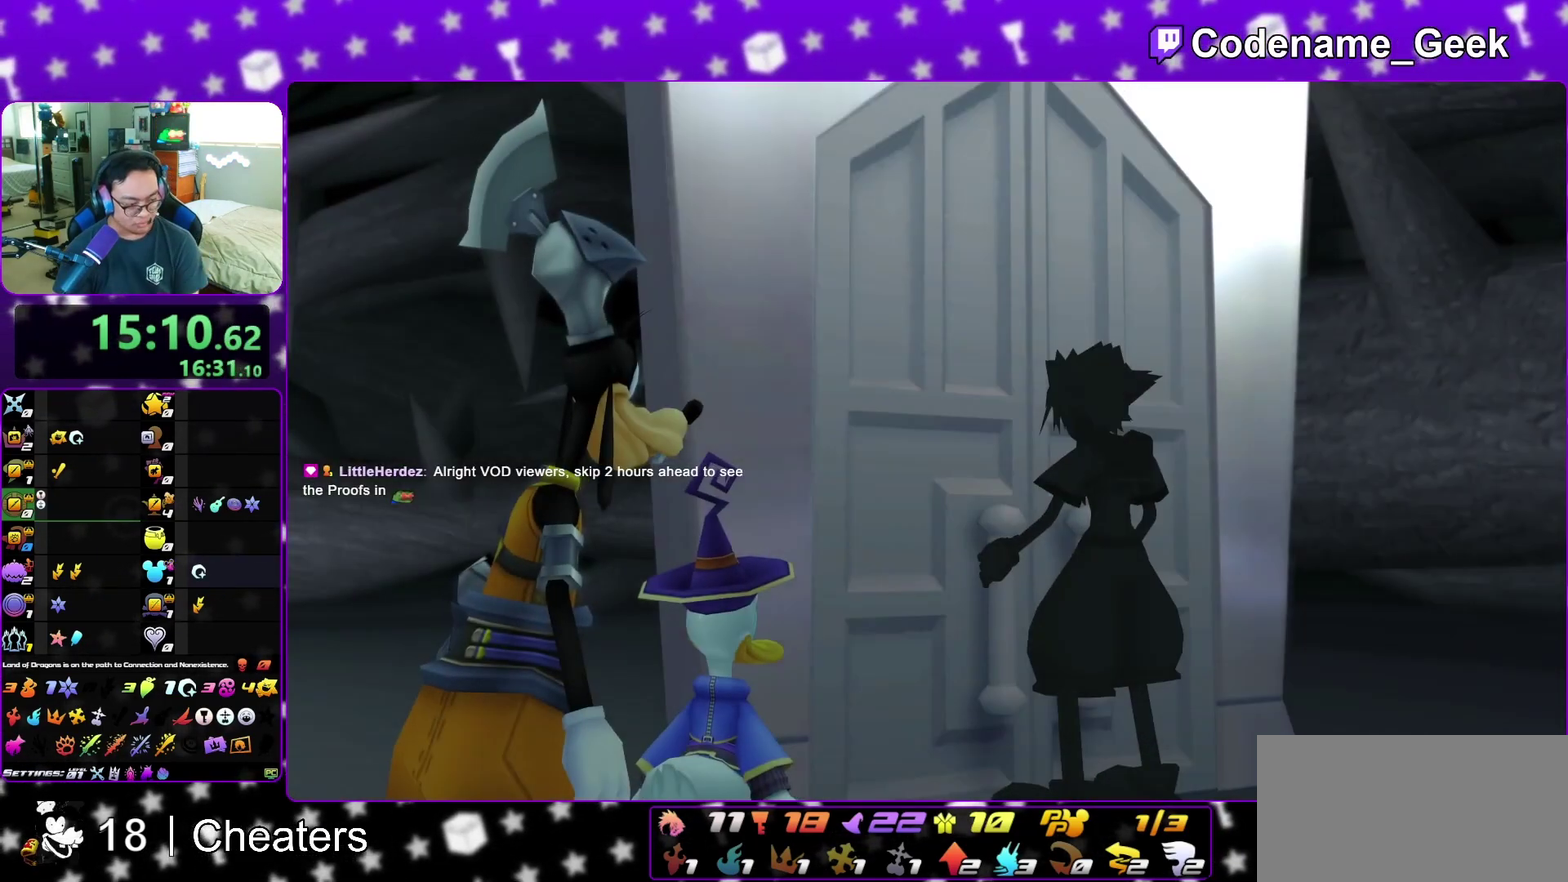
{"dt_ms": 400, "buttons": [], "left_stick": "down", "right_stick": "center", "events": [[167, "A", "up"], [300, "left_stick", "down"]]}
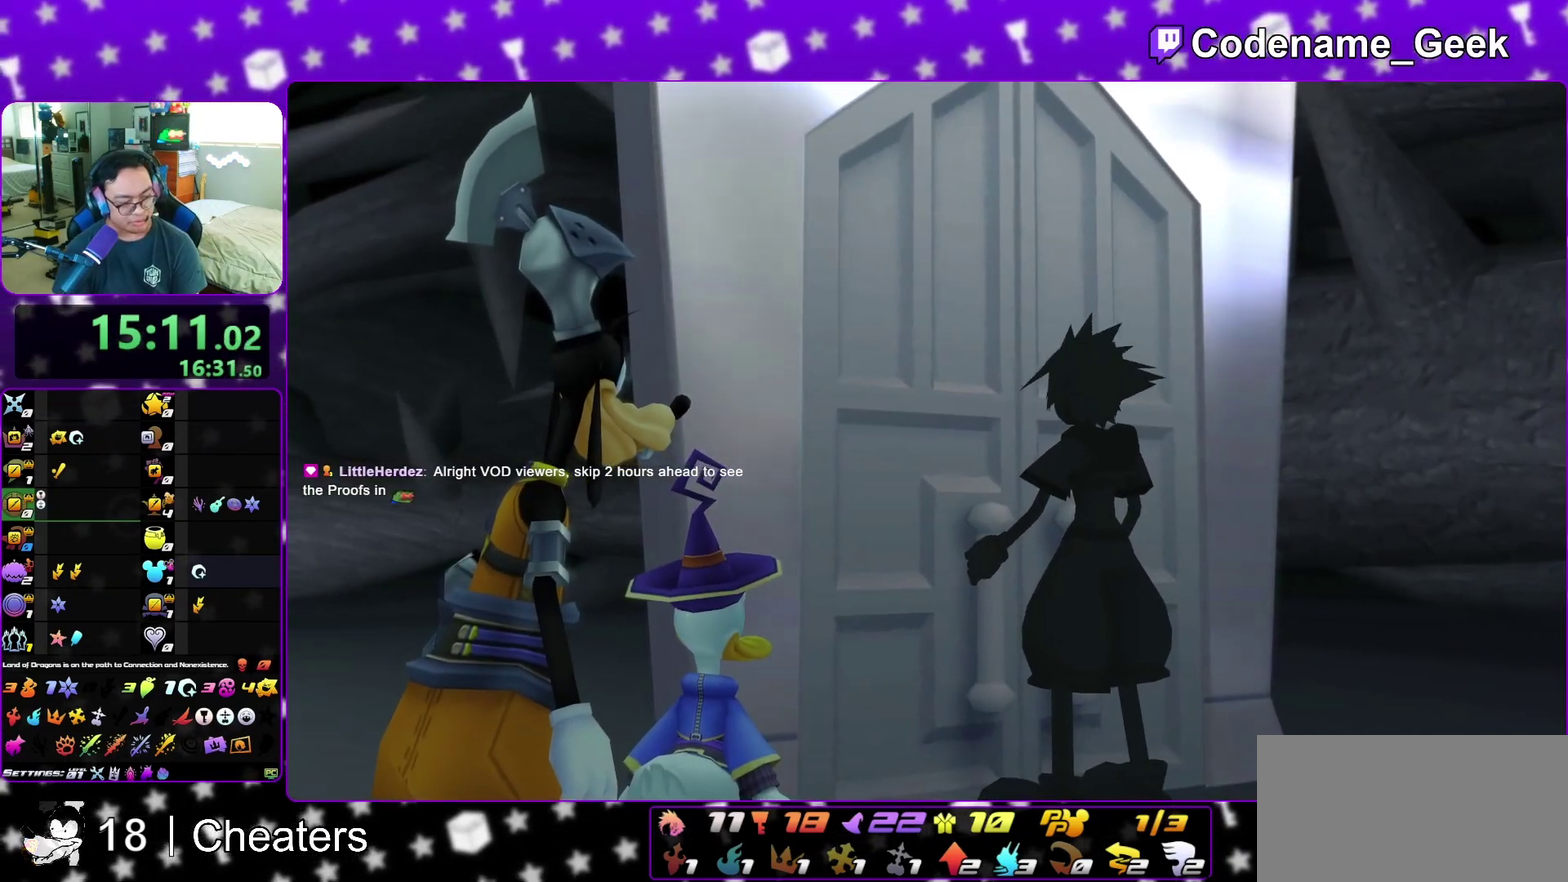
{"dt_ms": 600, "buttons": ["A"], "left_stick": "down", "right_stick": "center", "events": [[400, "A", "down"], [467, "B", "down"], [500, "A", "up"], [550, "A", "down"], [583, "B", "up"]]}
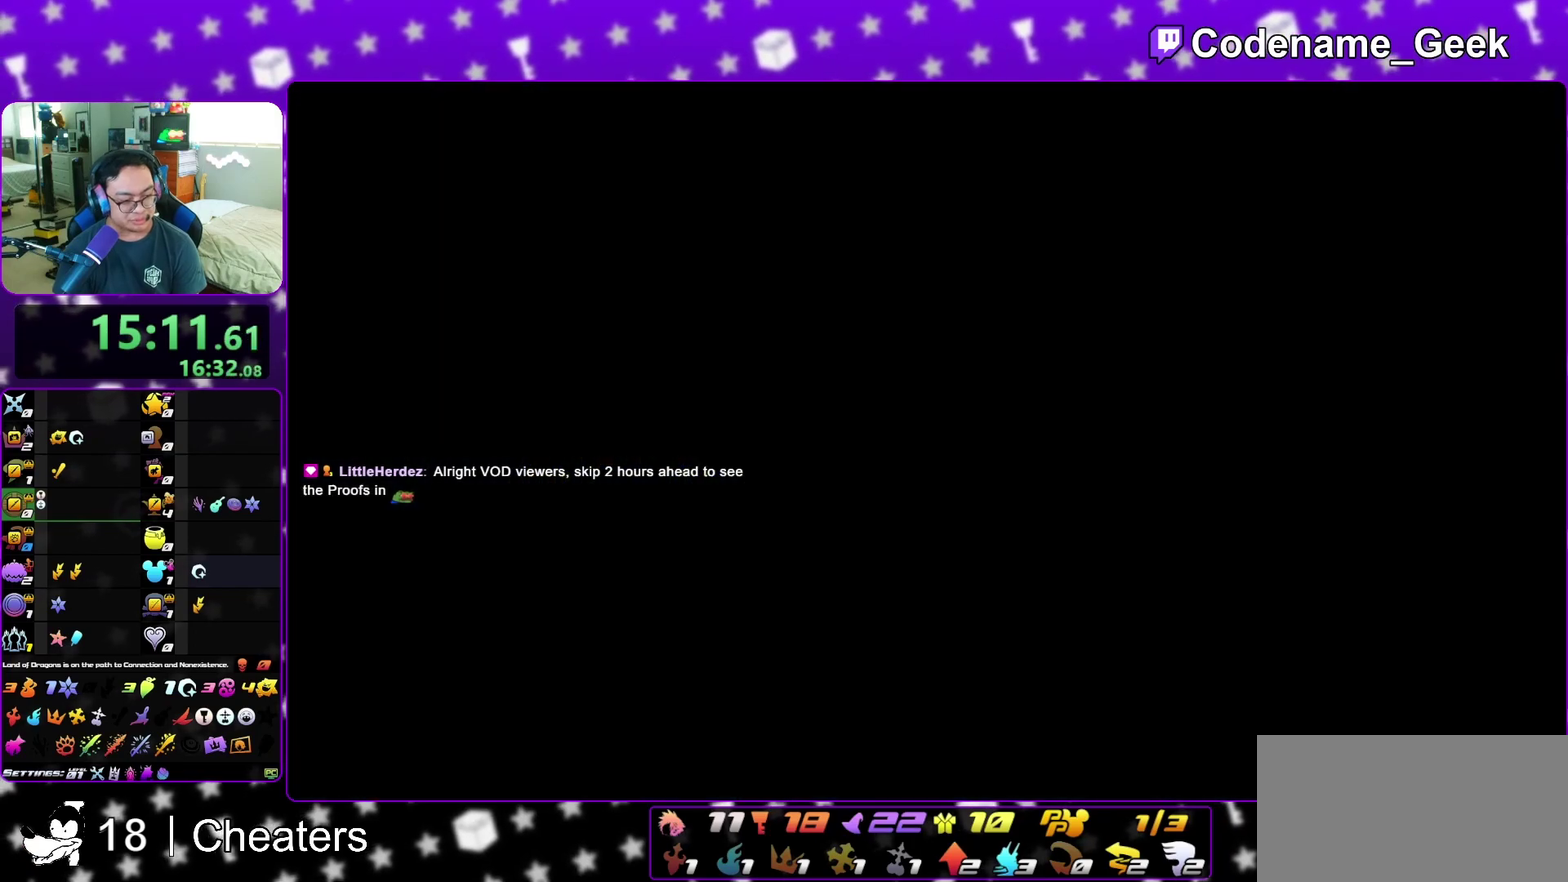
{"dt_ms": 500, "buttons": ["B"], "left_stick": "center", "right_stick": "center", "events": [[50, "left_stick", "center"], [67, "B", "down"], [83, "A", "up"], [167, "A", "down"], [167, "B", "up"], [333, "A", "up"], [333, "B", "down"], [400, "A", "down"], [417, "B", "up"], [467, "B", "down"], [500, "A", "up"]]}